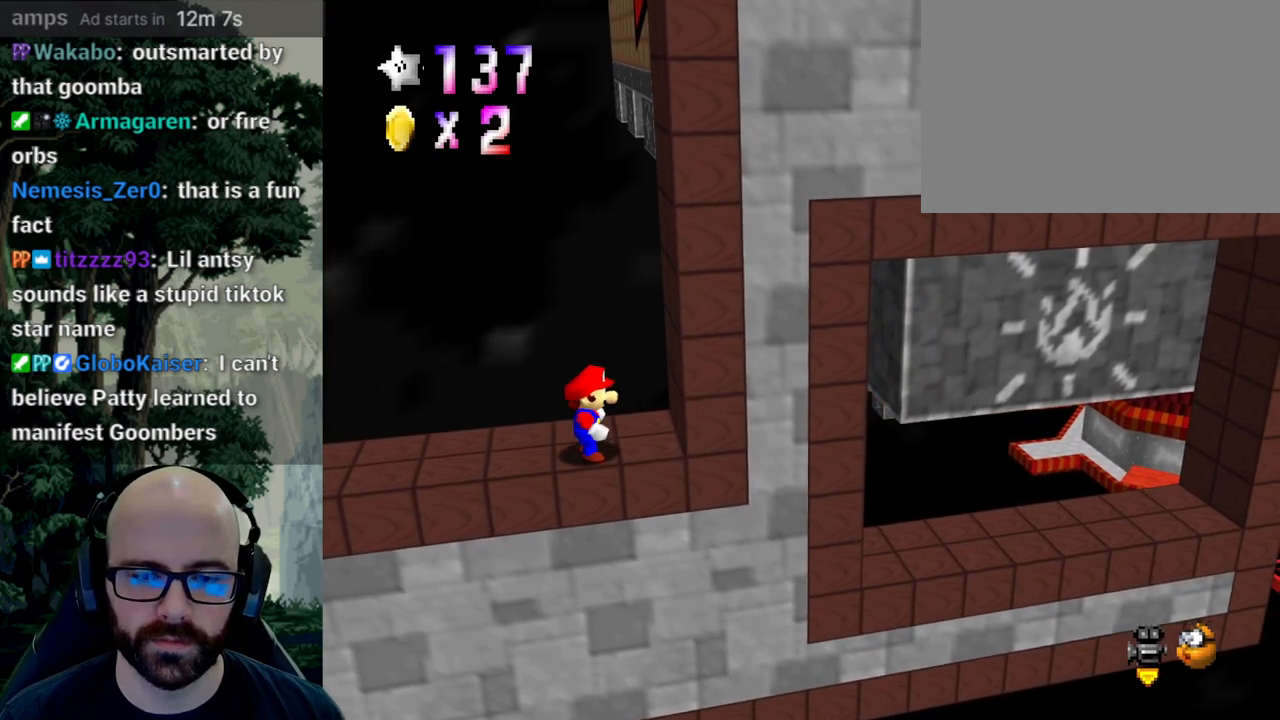
Gameplay with a controller (Xbox layout); each line is a JSON object with the inputs held at the frame after it. "events" lists button and stick changes between this image and that frame as [ms after this image, input, new state], when the widget could be followed in between. Not read: B DPAD_DOWN DPAD_LEFT DPAD_RIGHT DPAD_UP L1 L2 L3 R1 R2 R3 SELECT START X Y.
{"buttons": [], "left_stick": "center", "right_stick": "center", "events": [[67, "left_stick", "right"], [200, "left_stick", "center"], [350, "right_stick", "right"], [433, "right_stick", "center"]]}
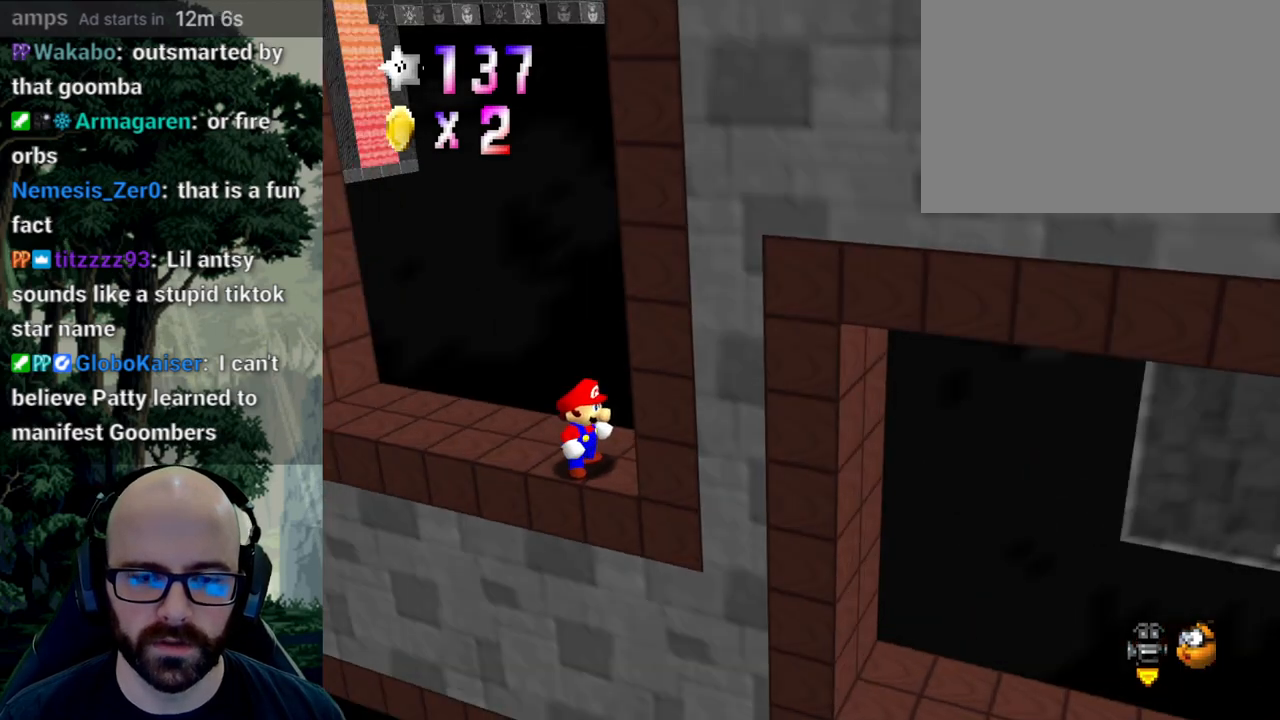
{"buttons": [], "left_stick": "up", "right_stick": "center", "events": [[17, "right_stick", "right"], [83, "right_stick", "center"], [317, "left_stick", "up"]]}
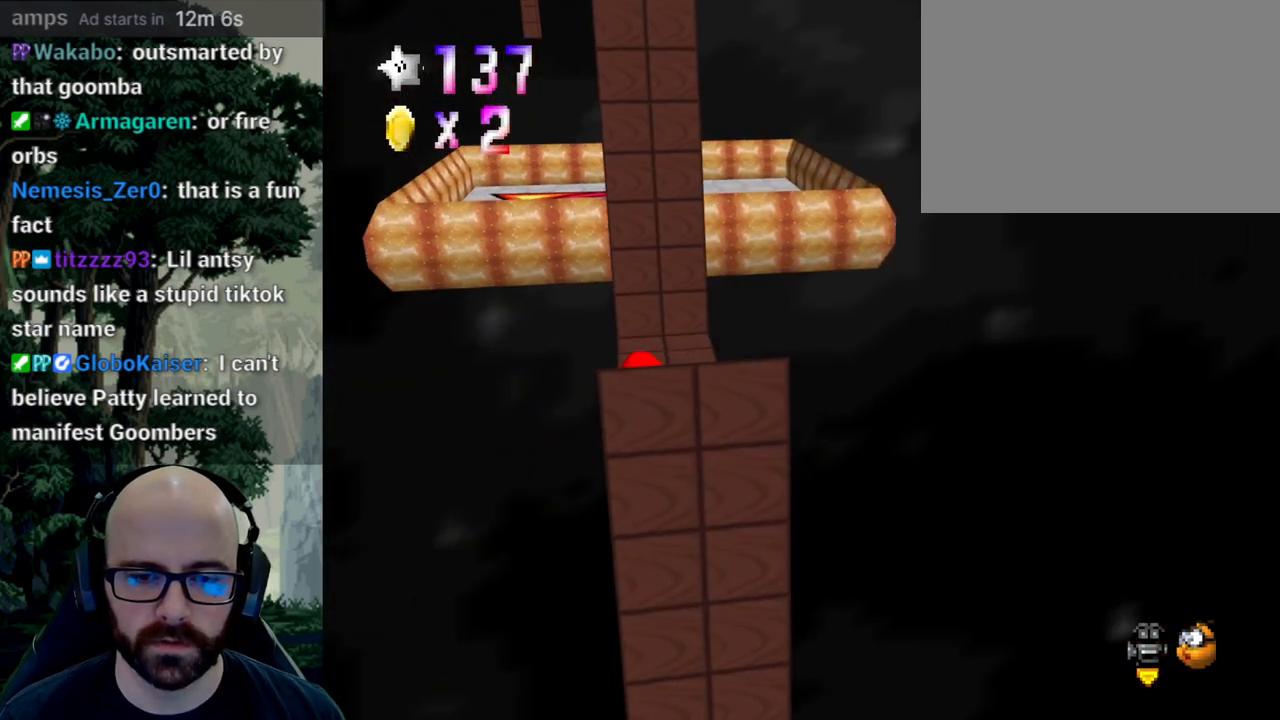
{"buttons": [], "left_stick": "center", "right_stick": "center", "events": [[50, "A", "down"], [50, "left_stick", "center"], [83, "right_stick", "down"], [150, "right_stick", "center"], [167, "A", "up"], [217, "left_stick", "left"], [317, "left_stick", "center"]]}
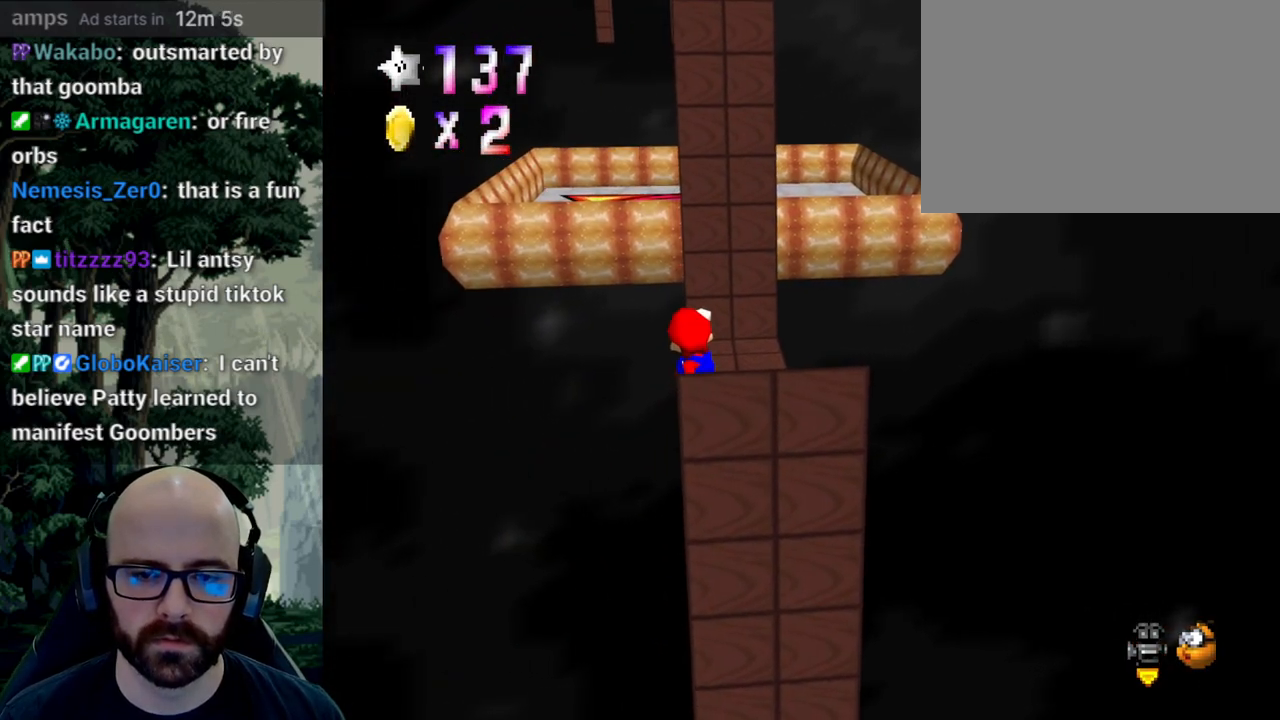
{"buttons": [], "left_stick": "center", "right_stick": "left", "events": [[267, "right_stick", "left"], [367, "right_stick", "center"], [467, "right_stick", "left"]]}
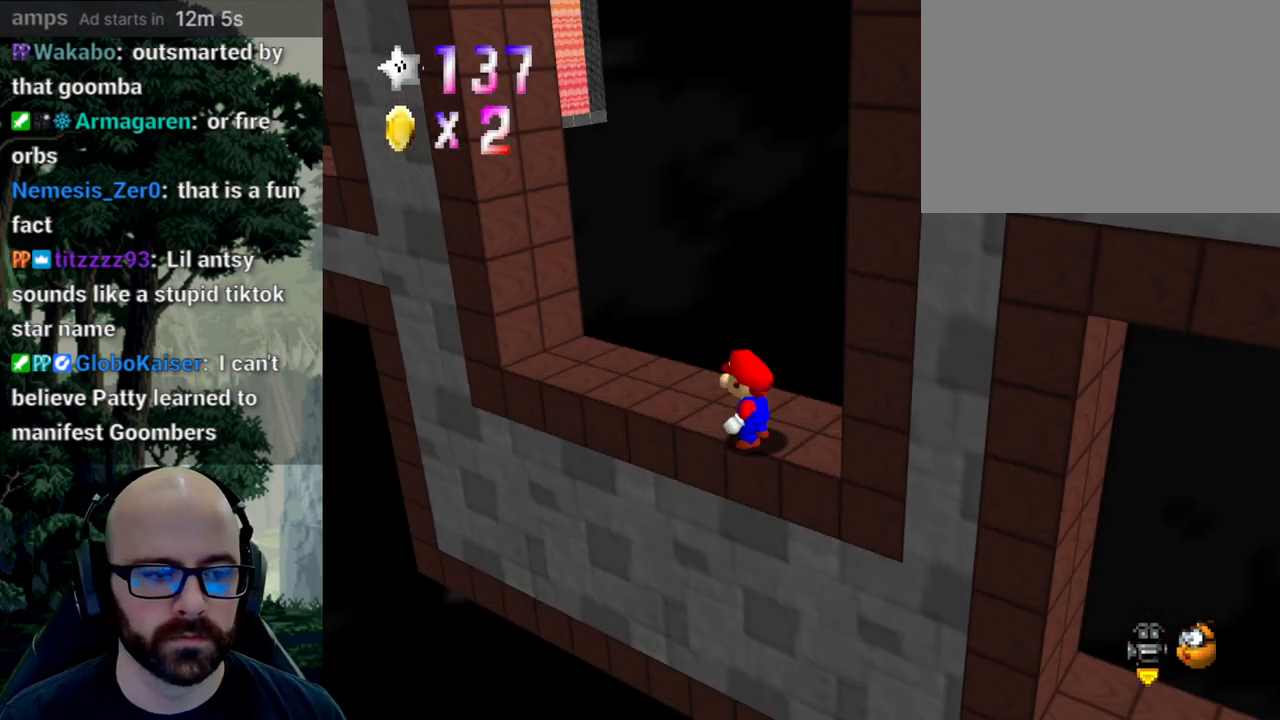
{"buttons": [], "left_stick": "left", "right_stick": "center", "events": [[50, "right_stick", "center"], [383, "left_stick", "left"]]}
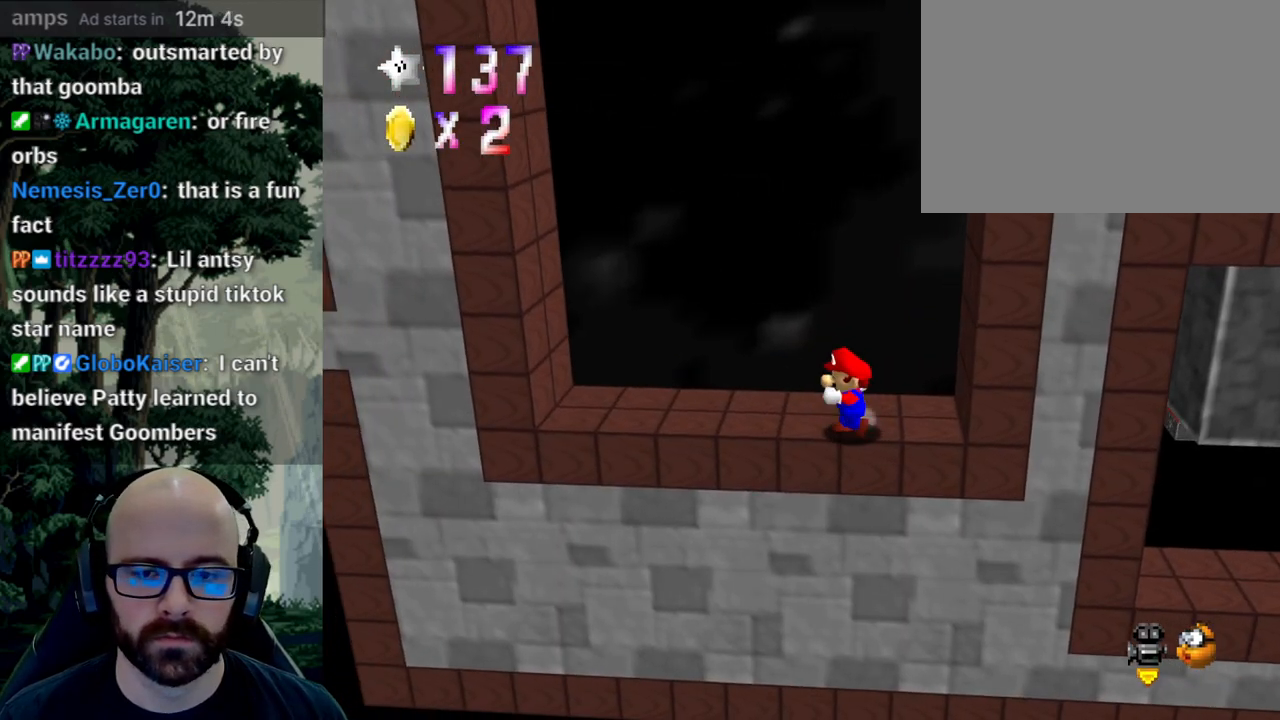
{"buttons": [], "left_stick": "left", "right_stick": "center", "events": [[267, "A", "down"], [267, "right_stick", "down"], [317, "right_stick", "center"], [367, "A", "up"]]}